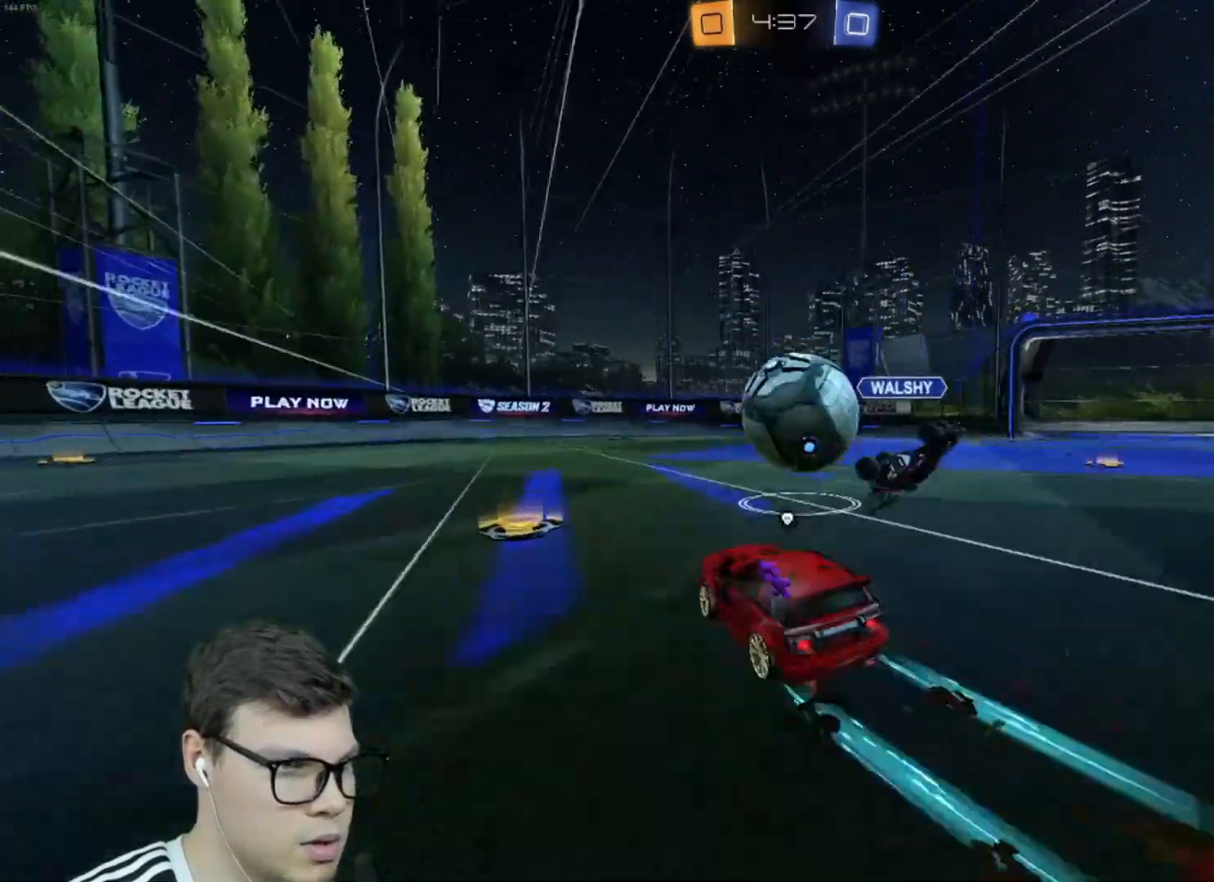
Gameplay with keyboard and mouse; each line is a JSON object with the keys and mouse buttons held at the frame after it. "events" lists presses ("down") and releases ("up") of "a", "d", "e", "q", "r", "s", "shift", "space", "w", "mouse_left", "mouse_wheel" and "mouse_right" between this image and that frame as [ms after this image, input, new state], when the widget could be followed in between. "mouse_left", "mouse_wheel", "mouse_right" = the "left", "wheel", "right" buttons of the "mouse" list. No other keys are recorded. "wheel" means that the mouse wheel is clicked or scrolled. Mouse movement is not recorded.
{"keys": ["a", "w"], "mouse": [], "events": [[167, "space", "up"], [300, "a", "down"], [300, "d", "up"], [434, "mouse_left", "up"]]}
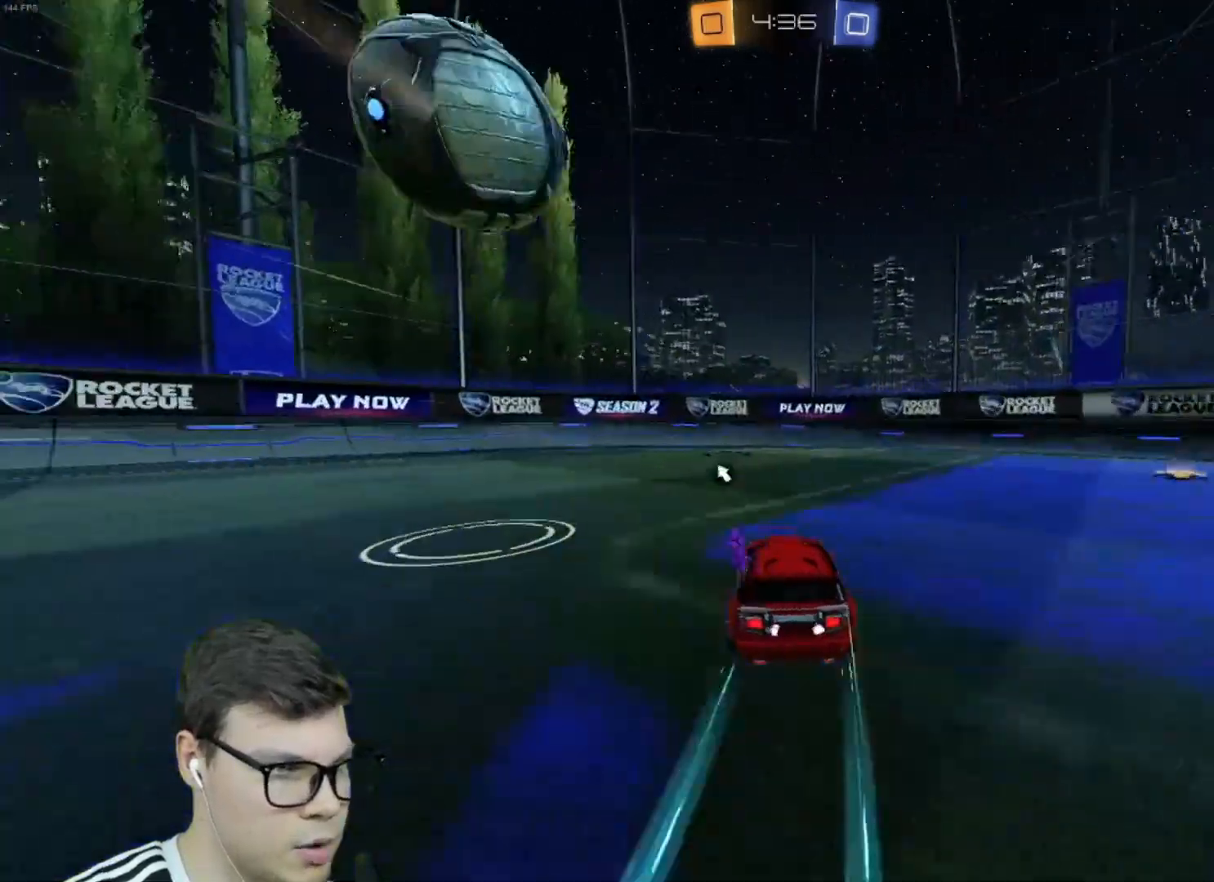
{"keys": ["a", "space", "w"], "mouse": [], "events": [[33, "a", "up"], [133, "d", "down"], [166, "d", "up"], [166, "space", "down"], [200, "a", "down"], [266, "shift", "down"], [266, "space", "up"], [400, "shift", "up"], [500, "space", "down"]]}
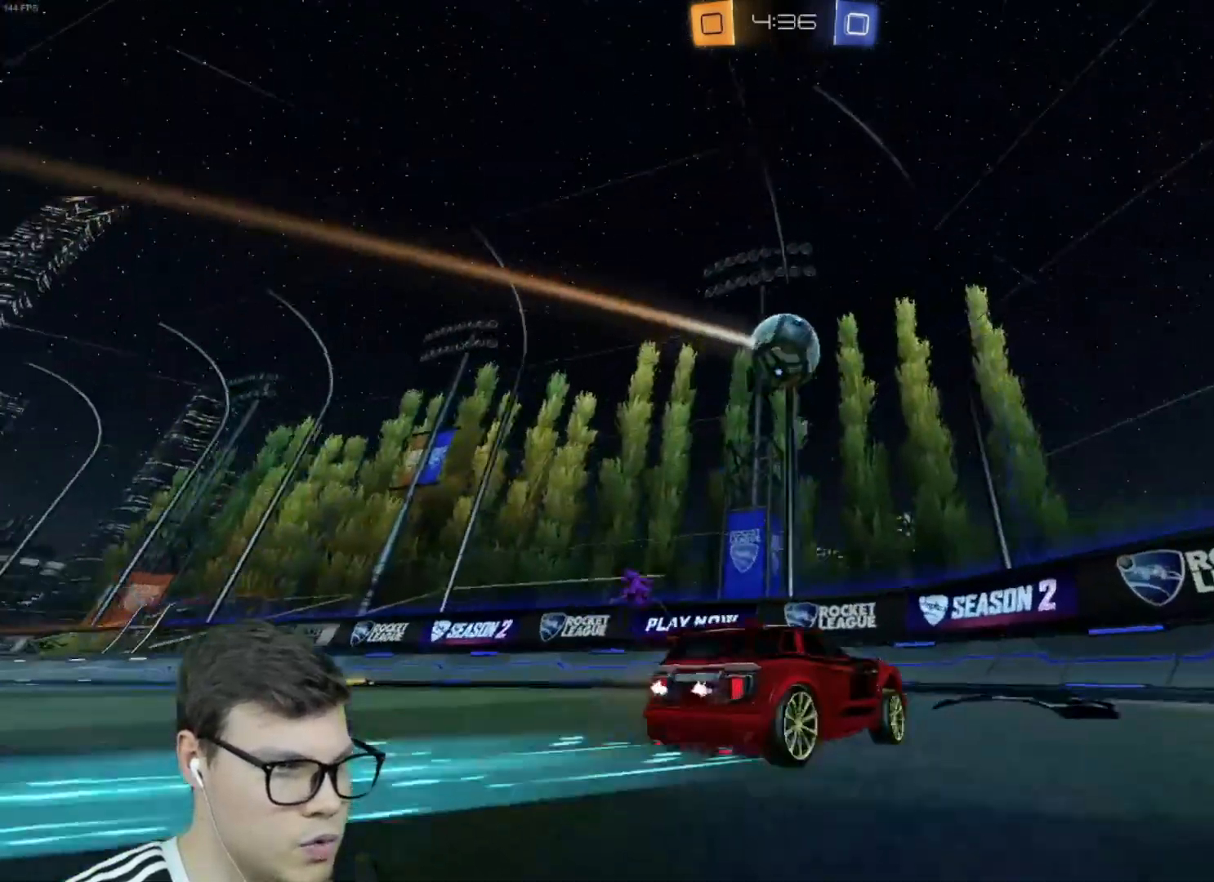
{"keys": ["a", "w"], "mouse": [], "events": [[133, "space", "up"]]}
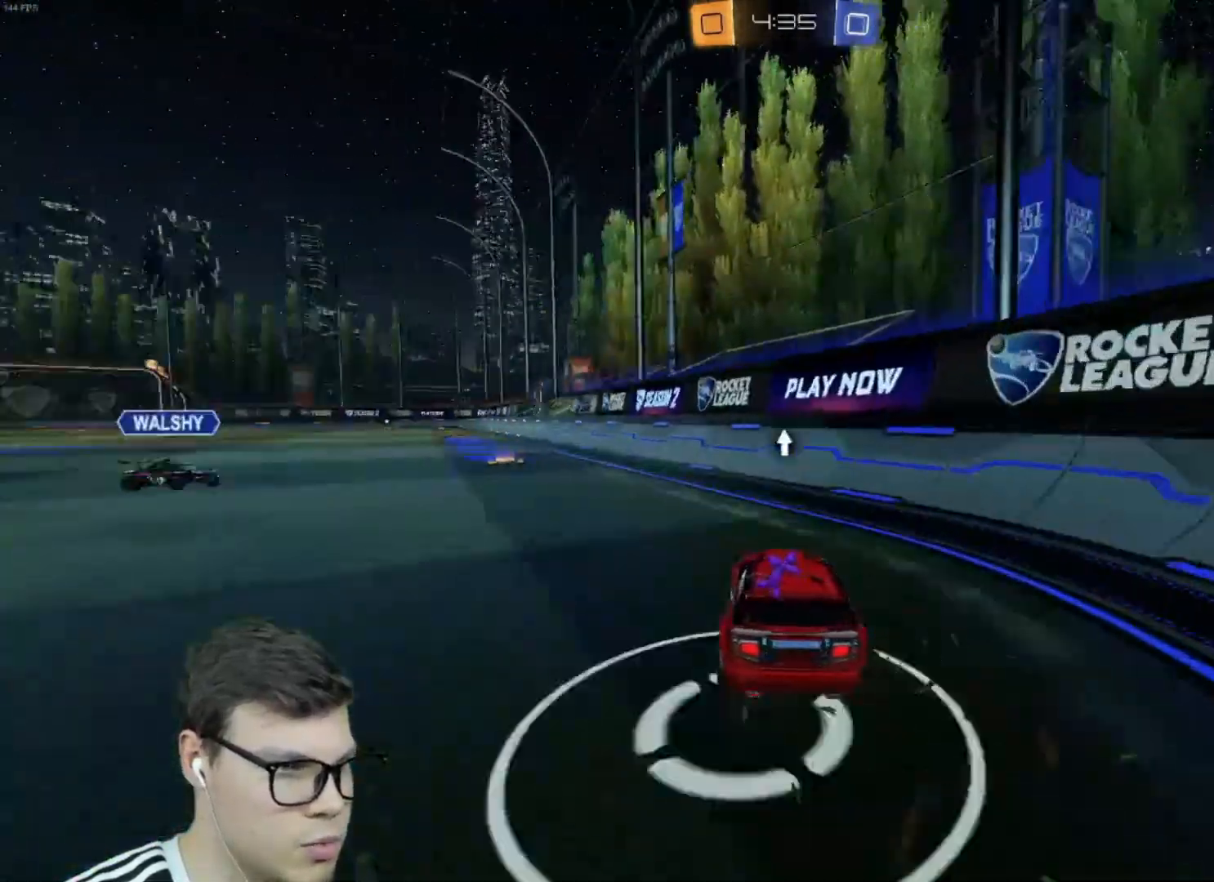
{"keys": ["a", "w"], "mouse": [], "events": [[100, "space", "down"], [166, "shift", "down"], [200, "space", "up"], [233, "shift", "up"]]}
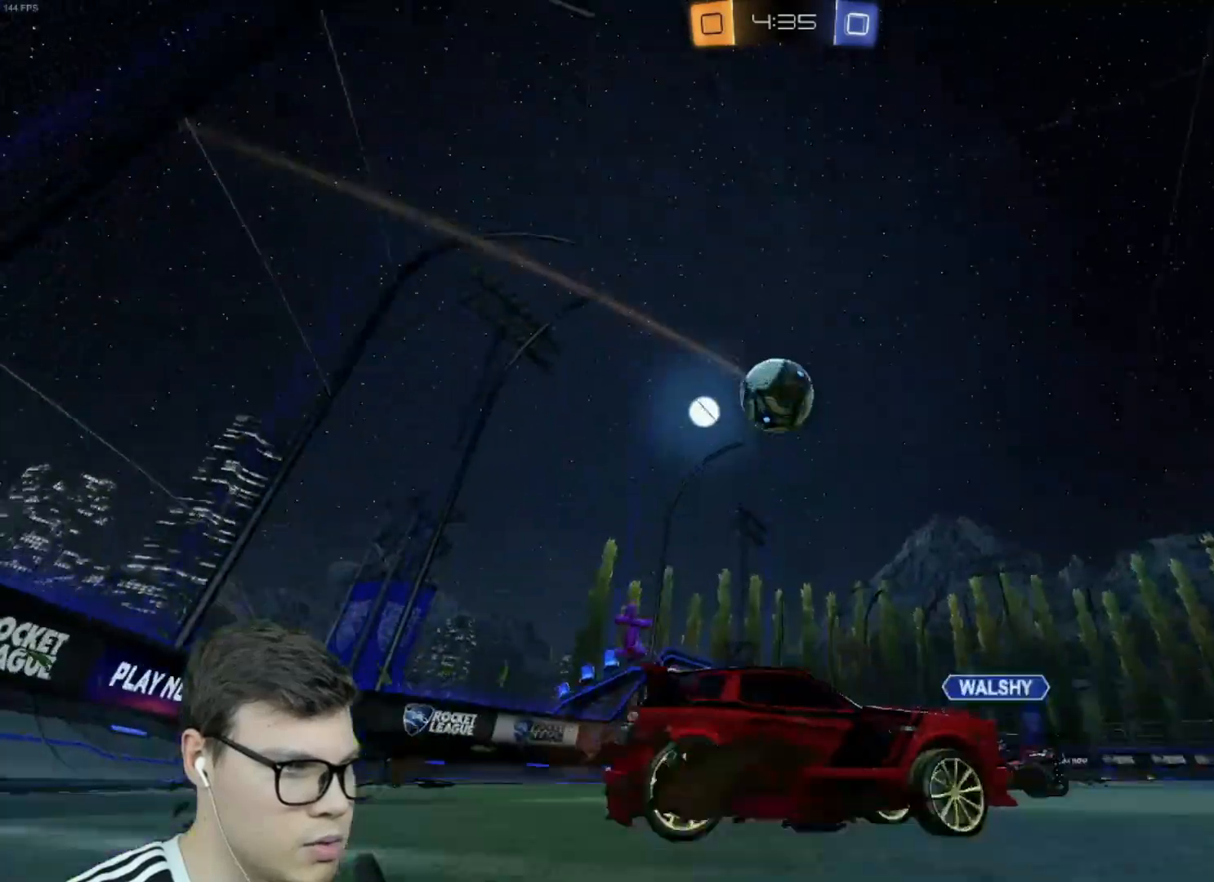
{"keys": ["d", "w"], "mouse": ["left"], "events": [[33, "mouse_left", "down"], [167, "a", "up"], [501, "d", "down"]]}
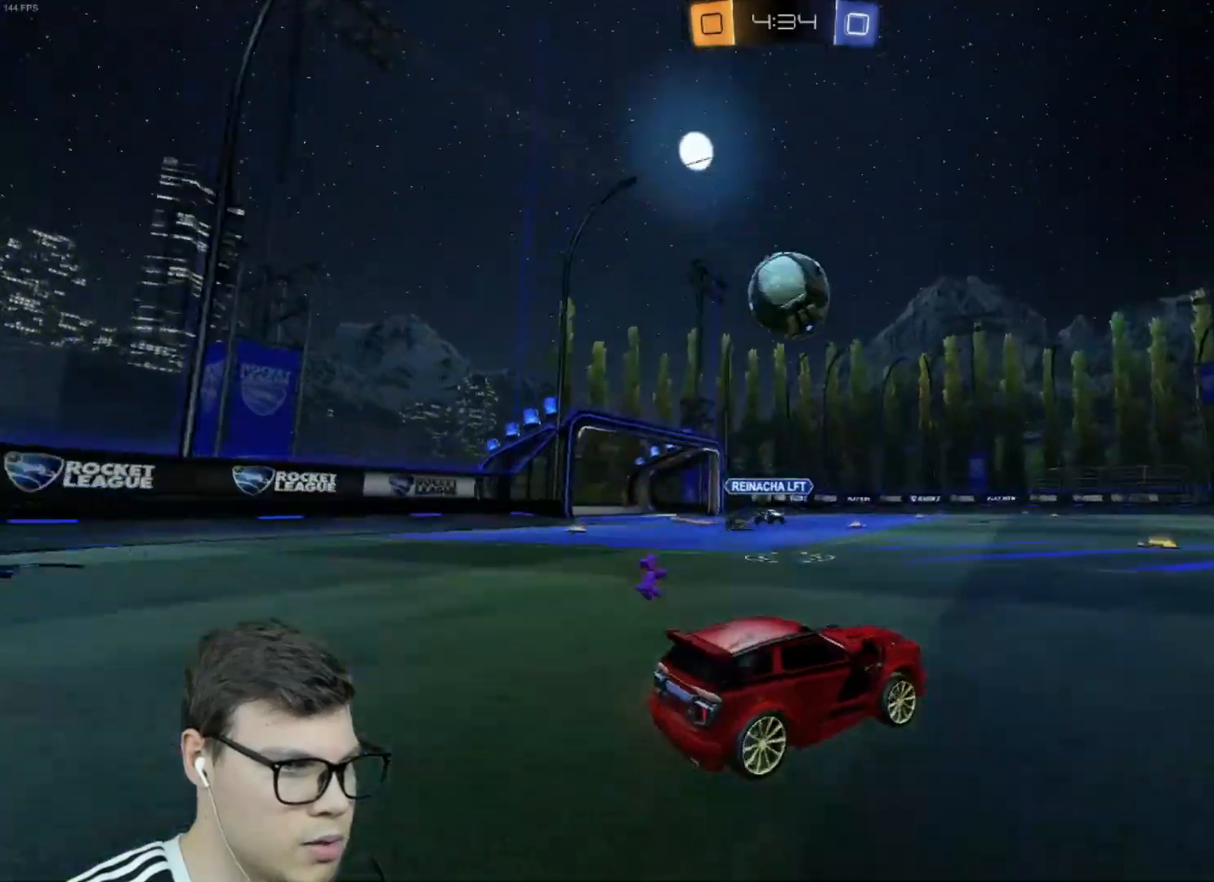
{"keys": ["d", "space", "w"], "mouse": ["left"], "events": [[500, "space", "down"]]}
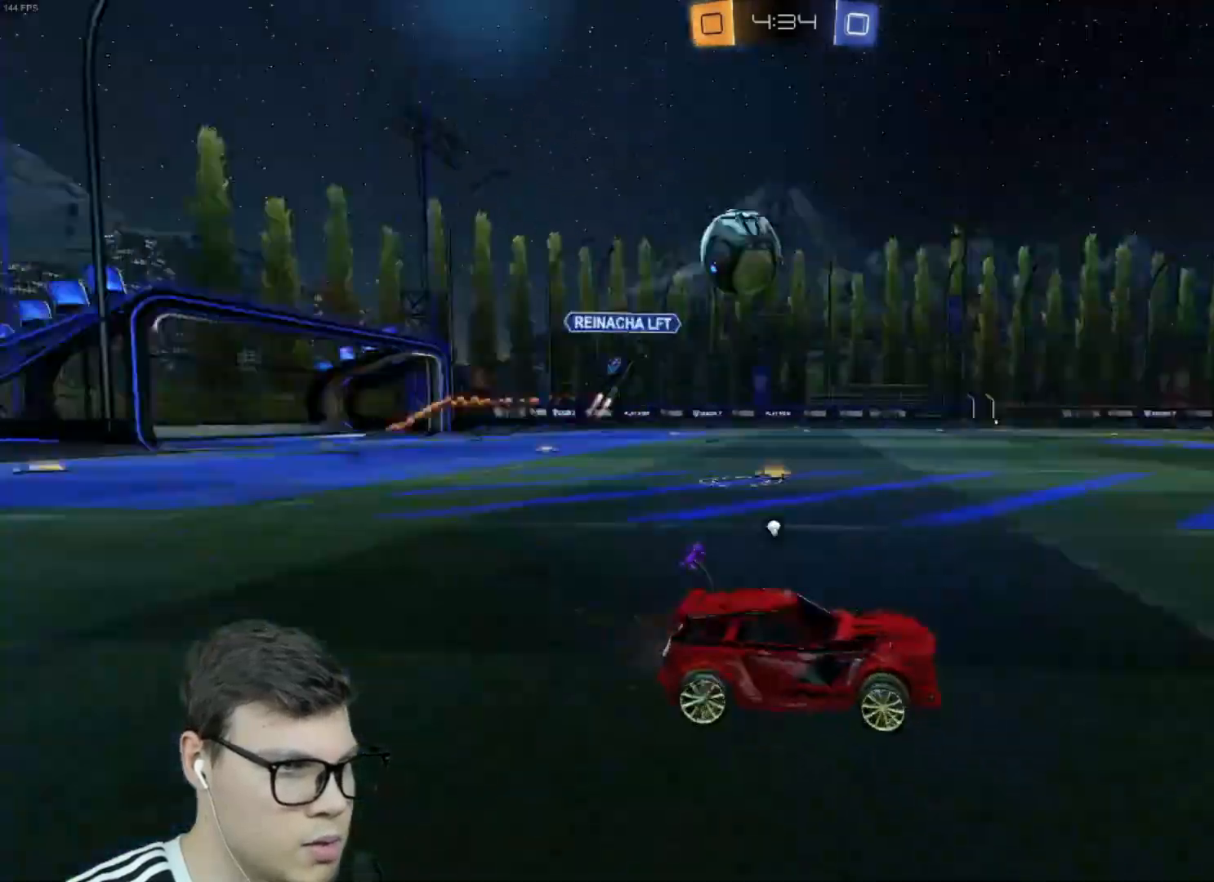
{"keys": ["w"], "mouse": ["left"], "events": [[100, "space", "up"], [167, "d", "up"]]}
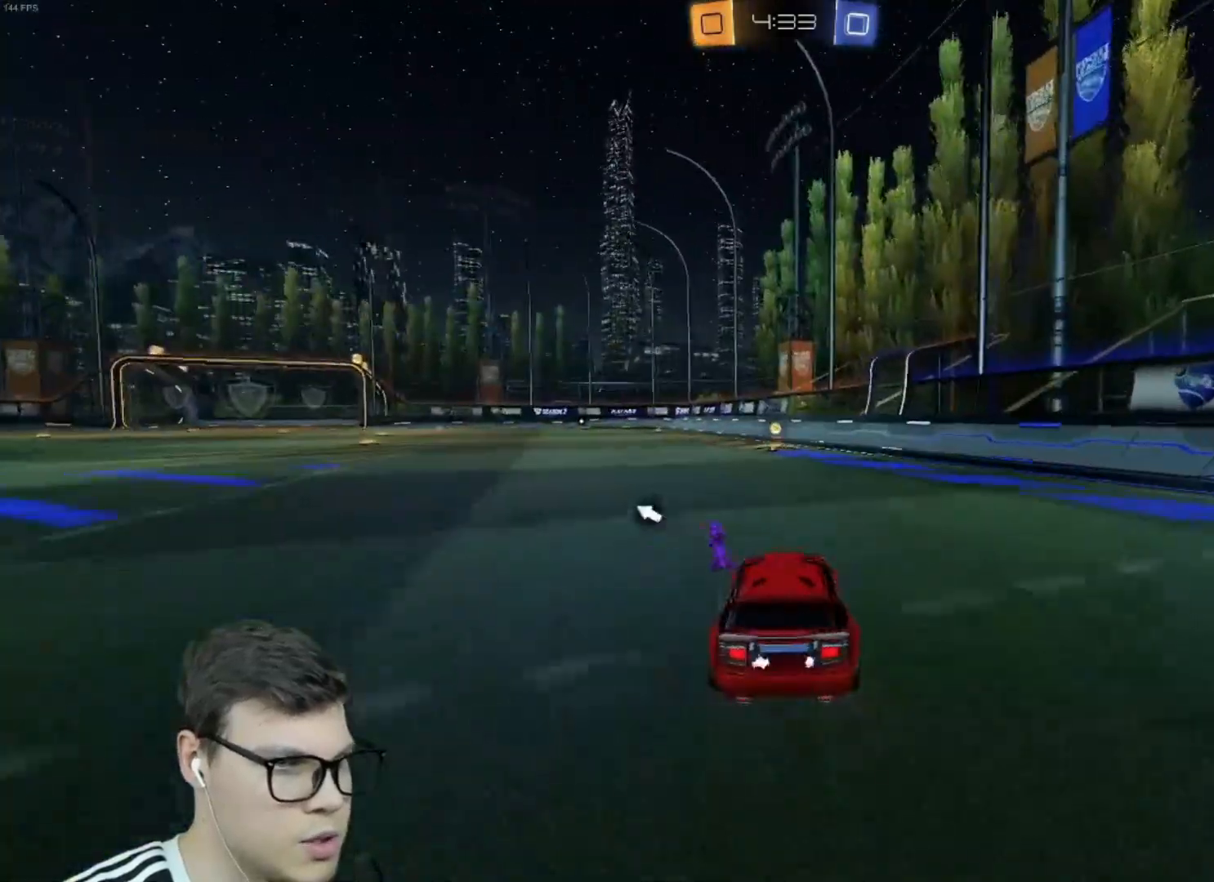
{"keys": [], "mouse": [], "events": [[134, "mouse_right", "down"], [134, "space", "down"], [201, "mouse_right", "up"], [201, "space", "up"], [267, "mouse_right", "down"], [401, "mouse_left", "up"], [401, "w", "up"], [468, "mouse_right", "up"]]}
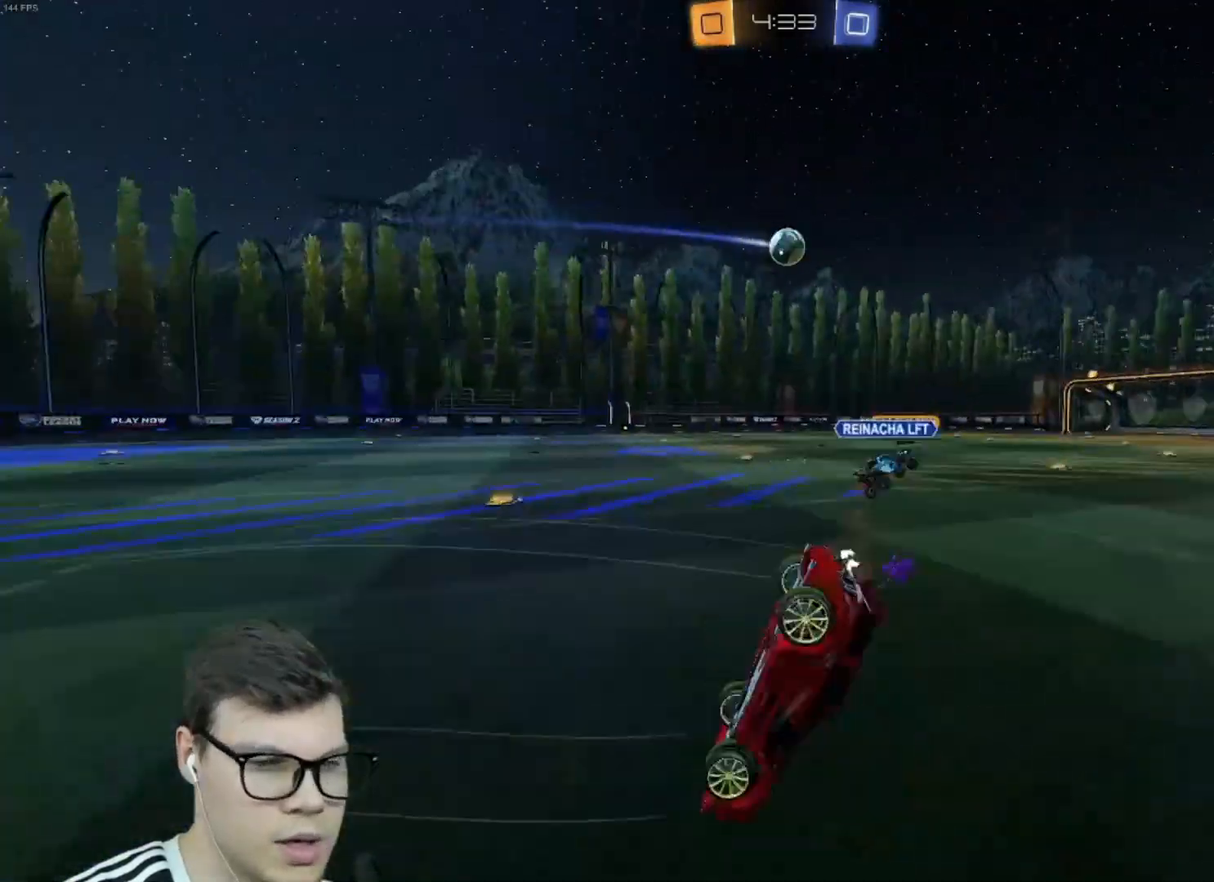
{"keys": [], "mouse": [], "events": [[234, "mouse_right", "down"], [334, "mouse_right", "up"]]}
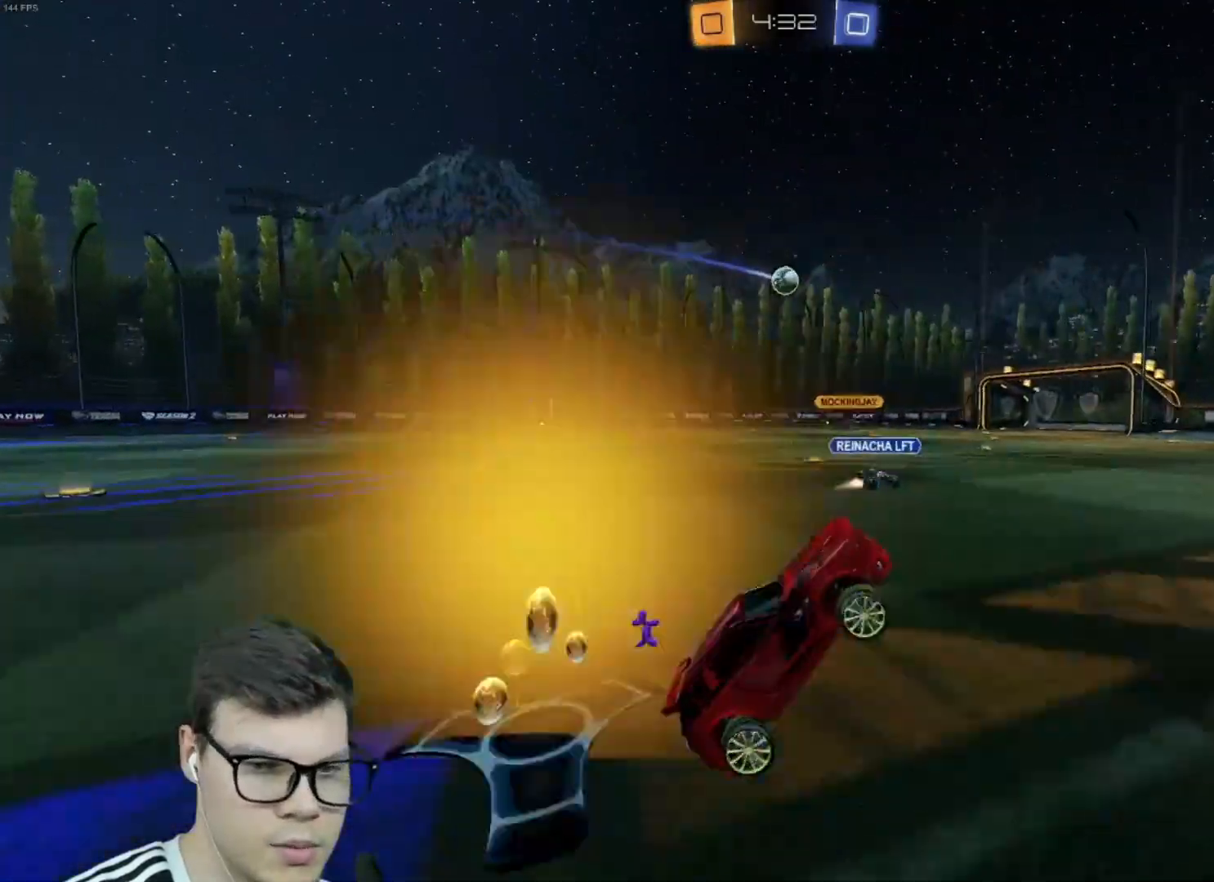
{"keys": ["w"], "mouse": ["left"], "events": [[66, "a", "down"], [133, "w", "down"], [166, "mouse_left", "down"], [300, "e", "down"], [433, "e", "up"], [500, "a", "up"]]}
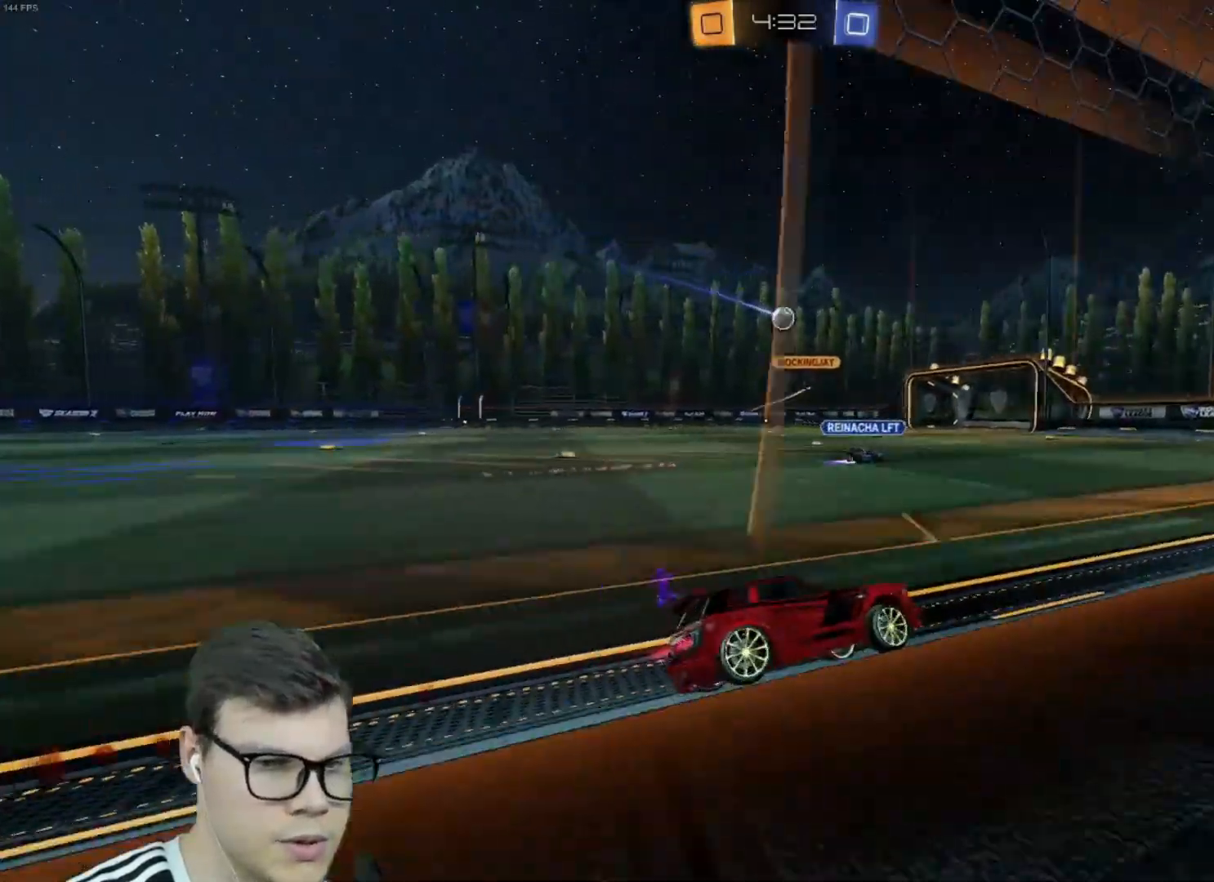
{"keys": ["w"], "mouse": [], "events": [[33, "mouse_left", "up"], [234, "a", "down"], [367, "a", "up"]]}
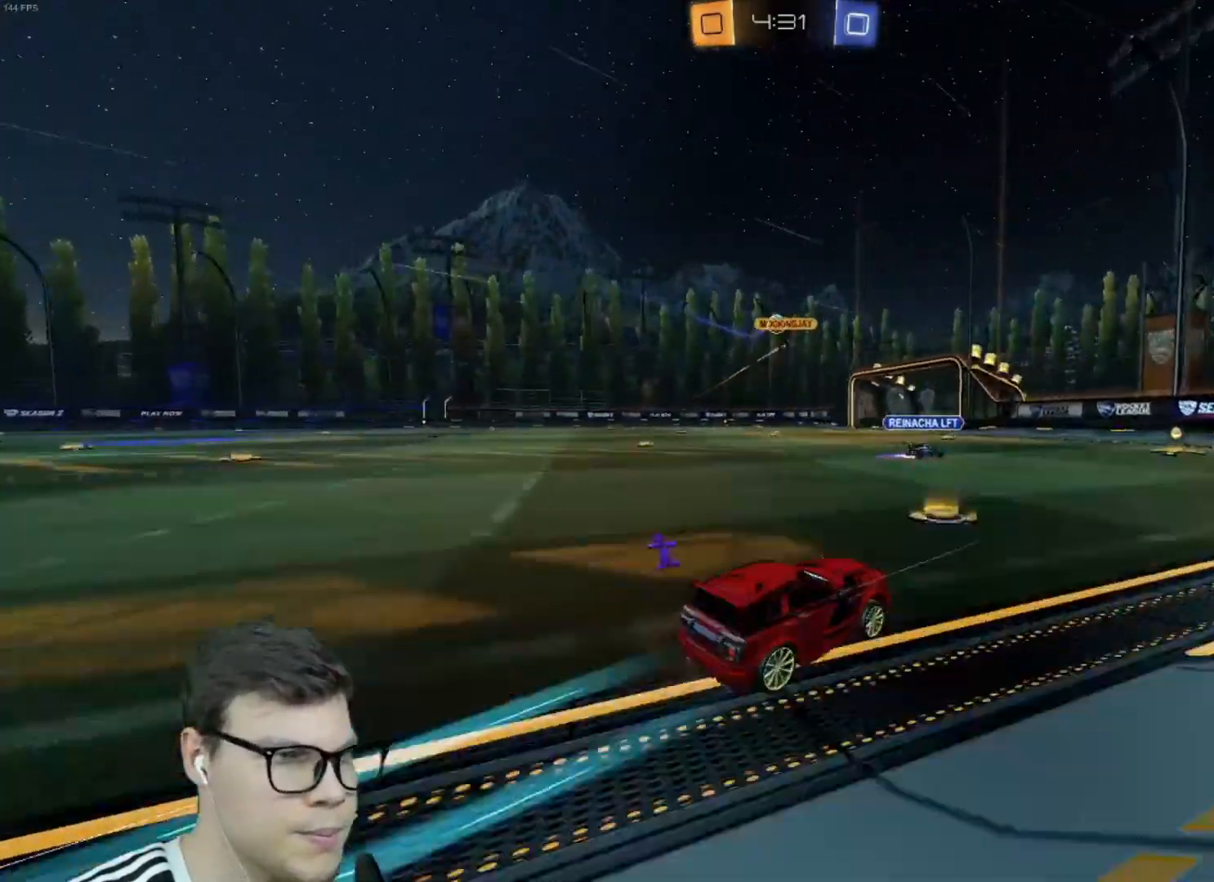
{"keys": ["a", "w"], "mouse": ["left"], "events": [[301, "d", "down"], [301, "mouse_left", "down"], [334, "d", "up"], [468, "a", "down"]]}
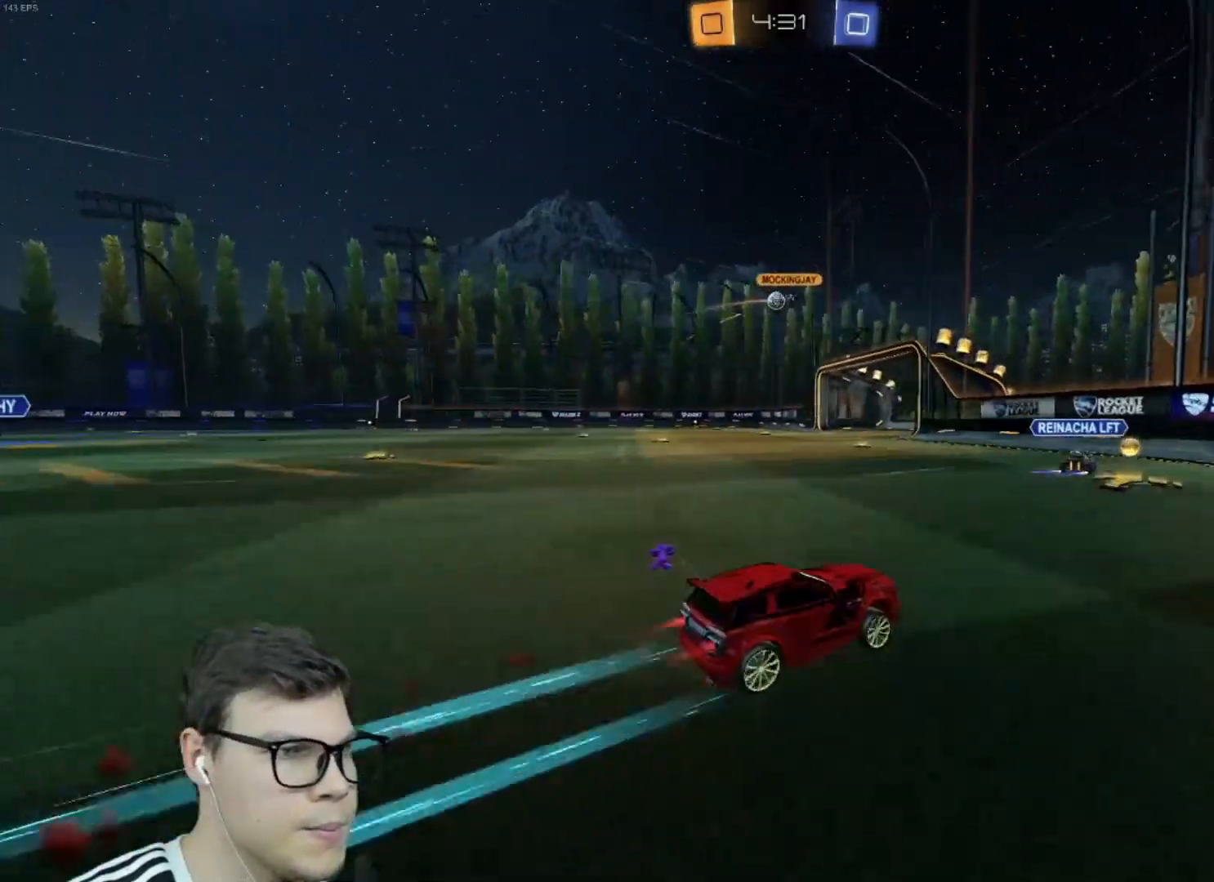
{"keys": ["a", "w"], "mouse": [], "events": [[33, "mouse_left", "up"], [200, "a", "up"], [367, "a", "down"]]}
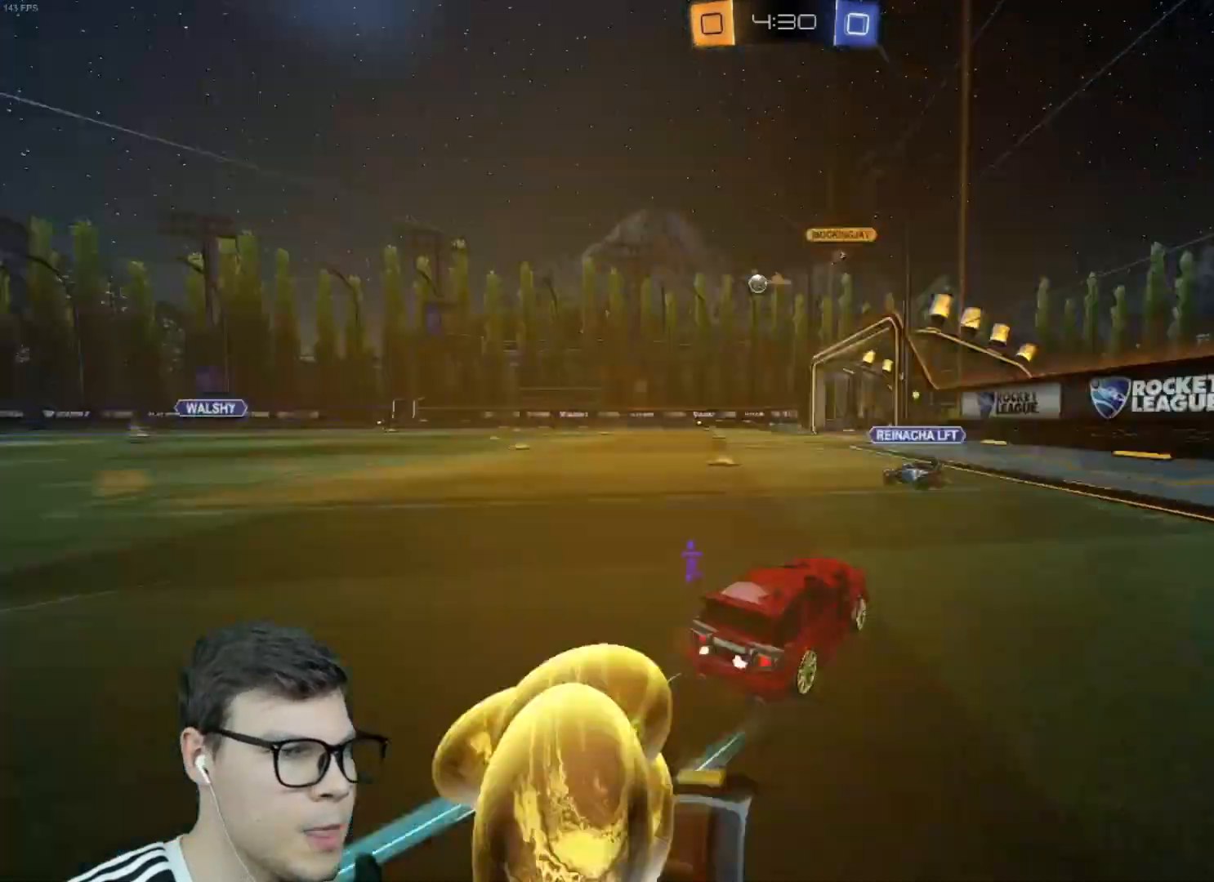
{"keys": ["d", "s"], "mouse": [], "events": [[200, "a", "up"], [233, "w", "up"], [333, "s", "down"], [367, "d", "down"]]}
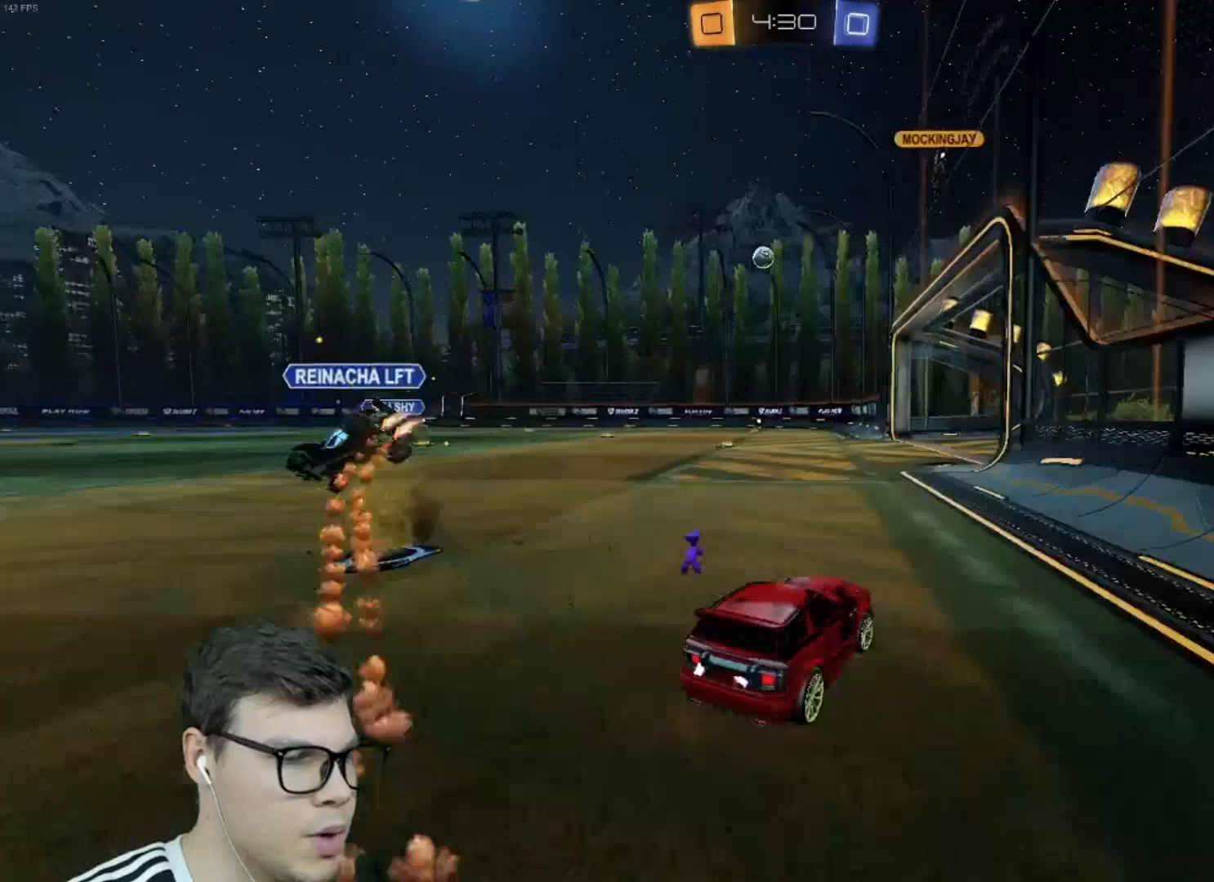
{"keys": ["a"], "mouse": [], "events": [[67, "d", "up"], [100, "a", "down"], [200, "a", "up"], [234, "s", "up"], [434, "a", "down"]]}
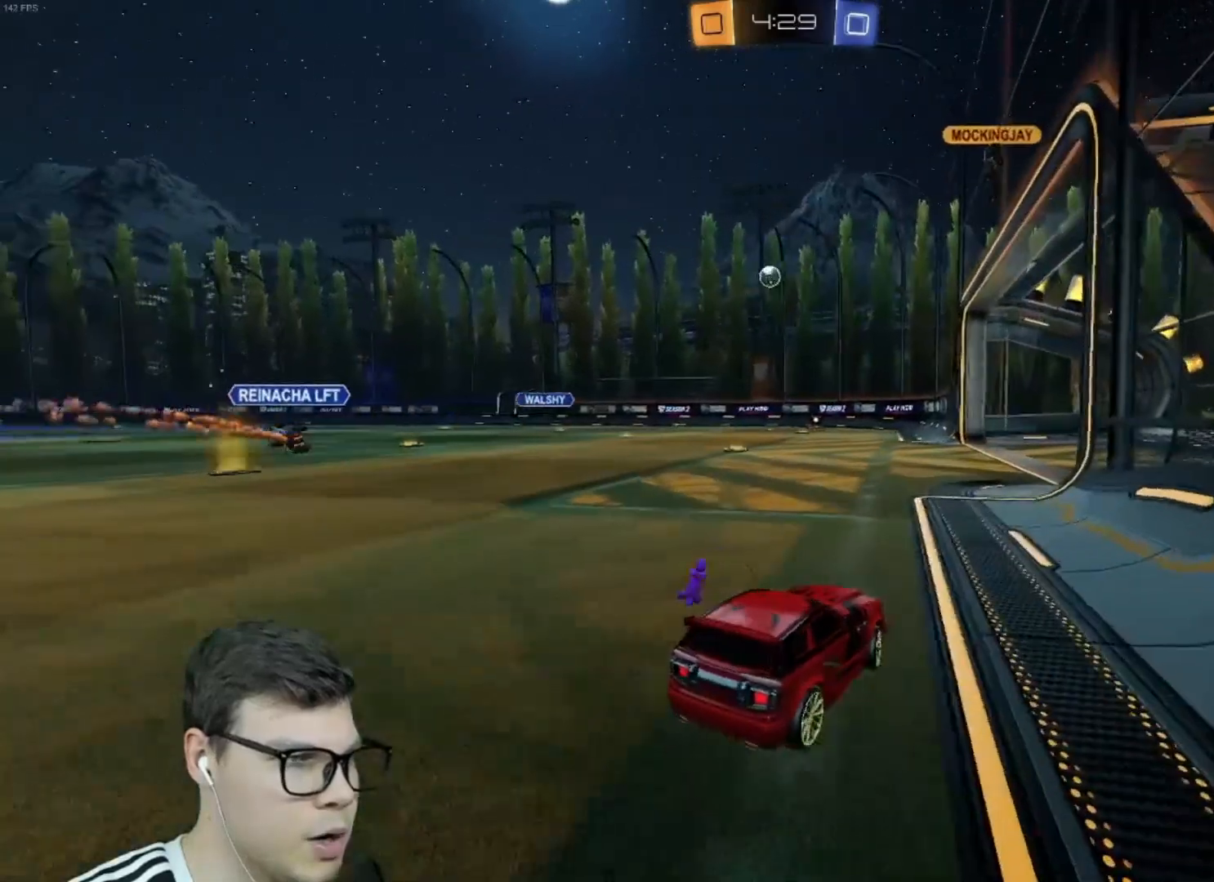
{"keys": [], "mouse": [], "events": [[67, "a", "up"], [134, "w", "down"], [501, "w", "up"]]}
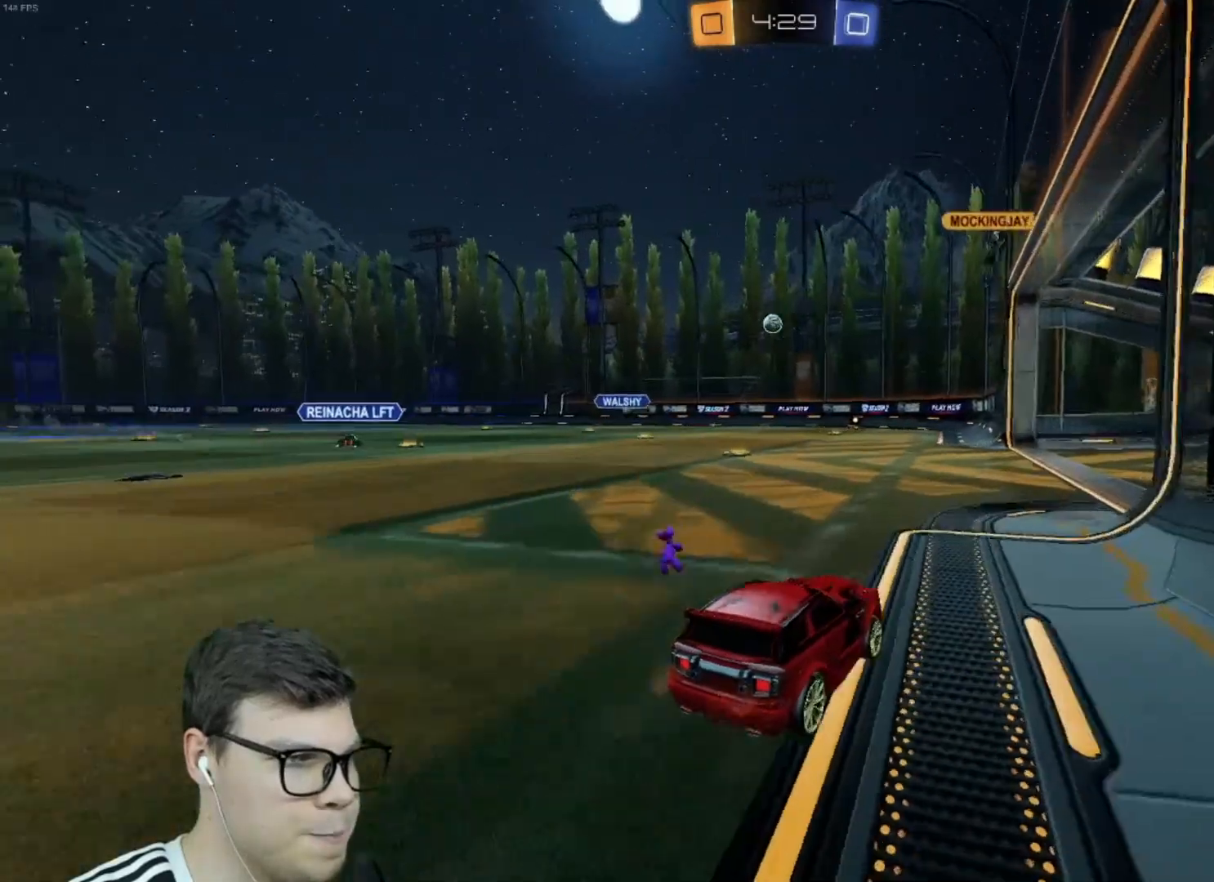
{"keys": [], "mouse": [], "events": []}
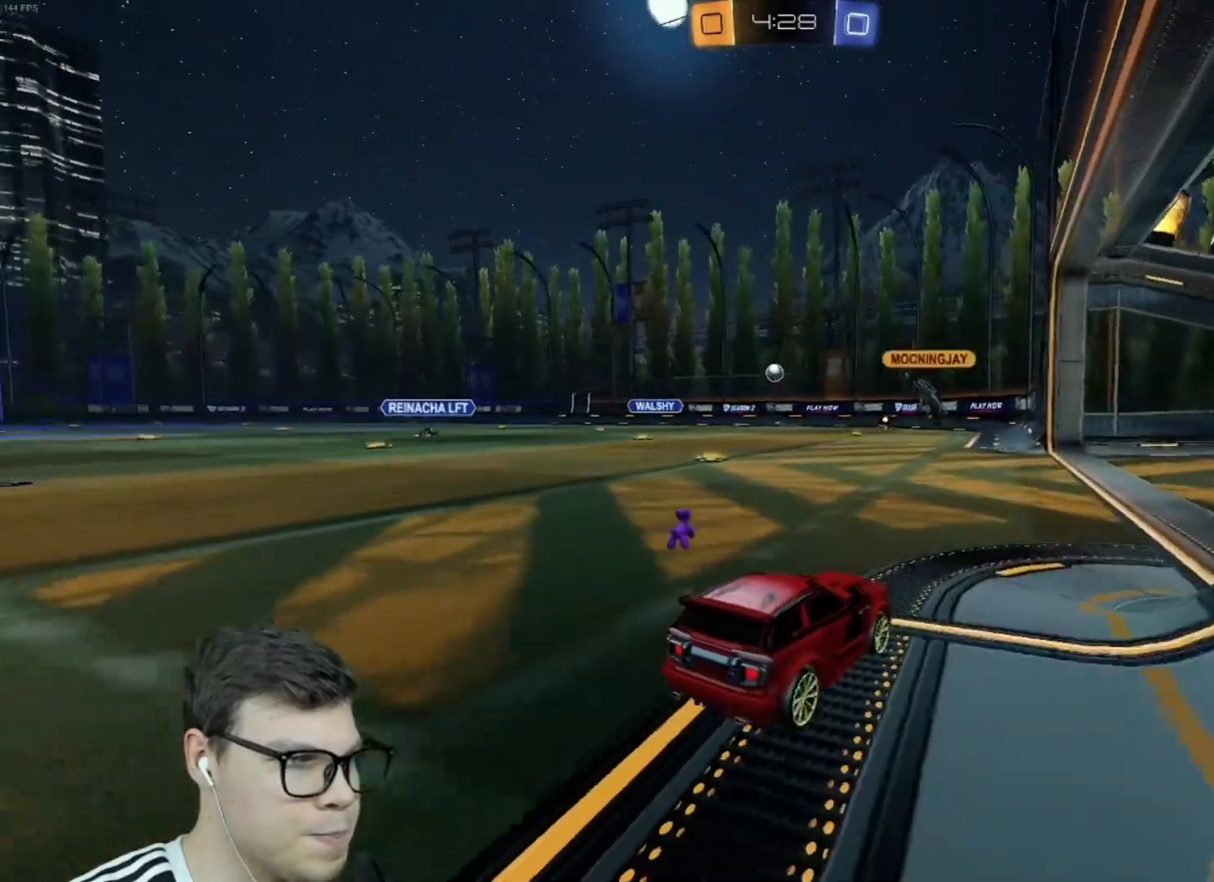
{"keys": ["a", "s"], "mouse": [], "events": [[434, "a", "down"], [501, "s", "down"]]}
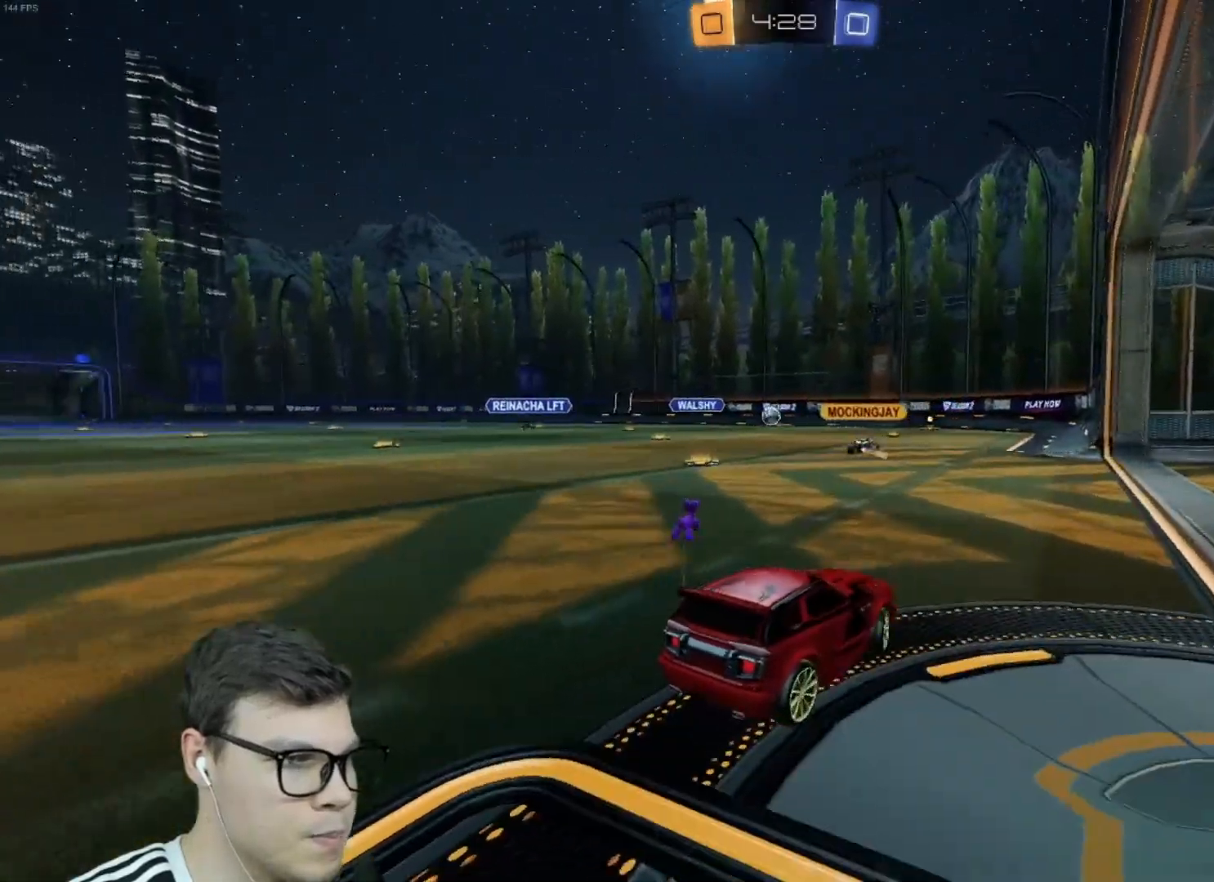
{"keys": ["s"], "mouse": [], "events": [[100, "a", "up"]]}
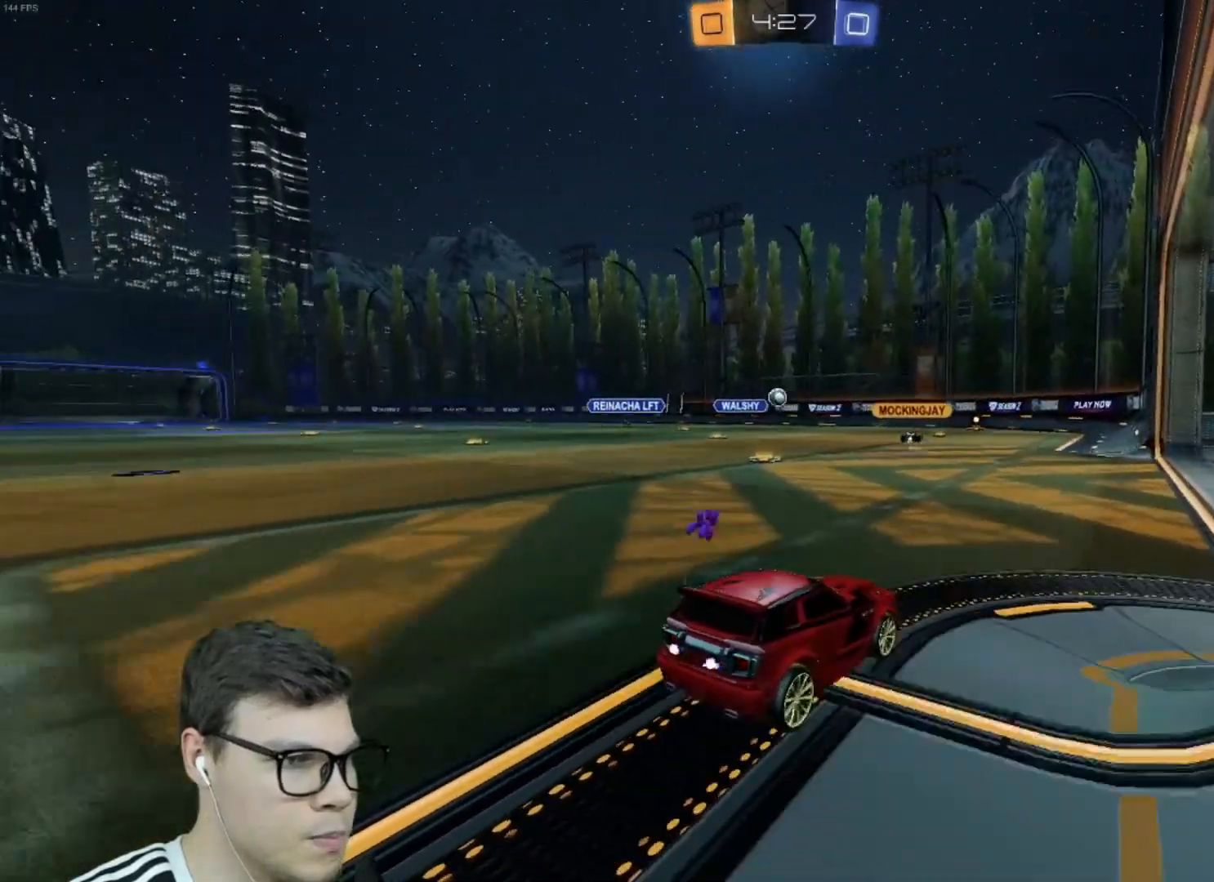
{"keys": ["a", "w"], "mouse": [], "events": [[33, "s", "up"], [67, "d", "down"], [167, "d", "up"], [267, "w", "down"], [367, "a", "down"]]}
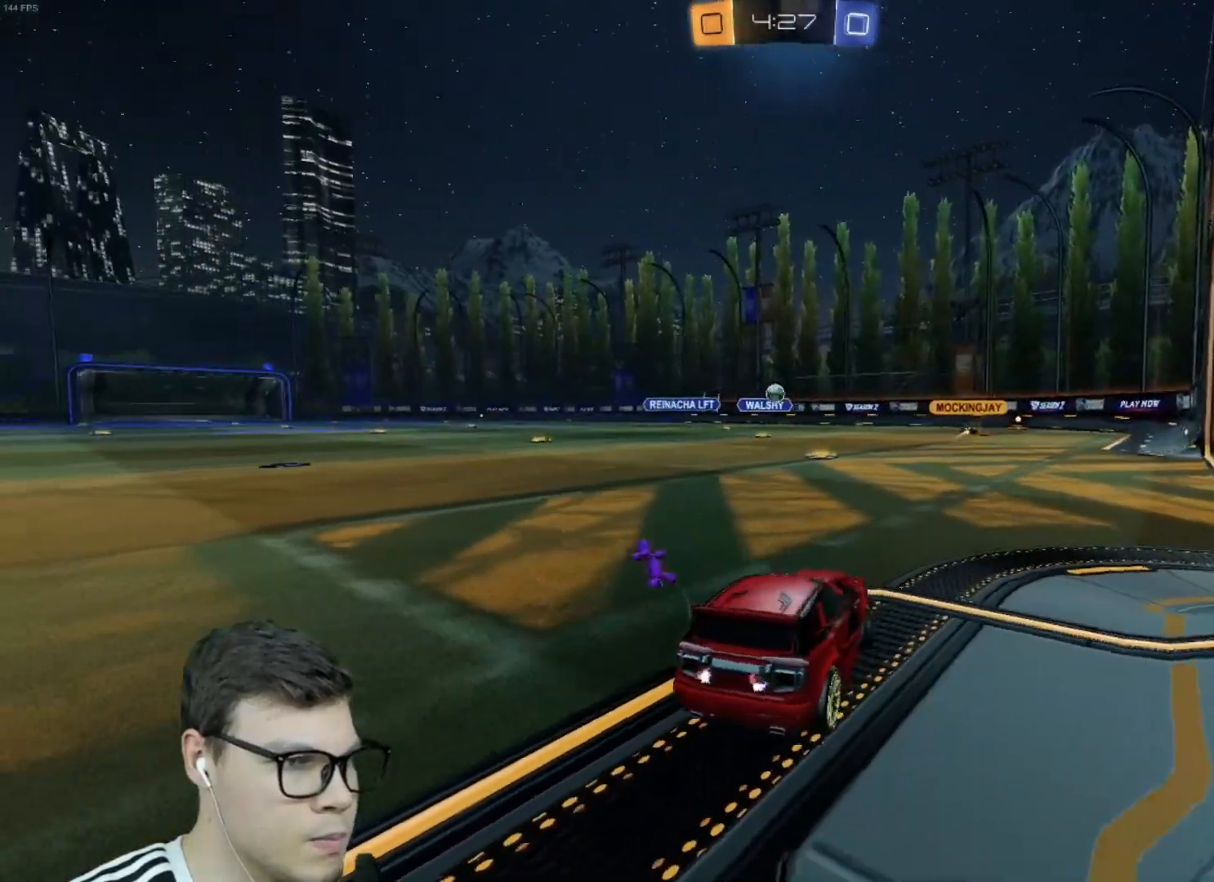
{"keys": ["w"], "mouse": ["left"], "events": [[33, "a", "up"], [200, "e", "down"], [267, "e", "up"], [500, "mouse_left", "down"]]}
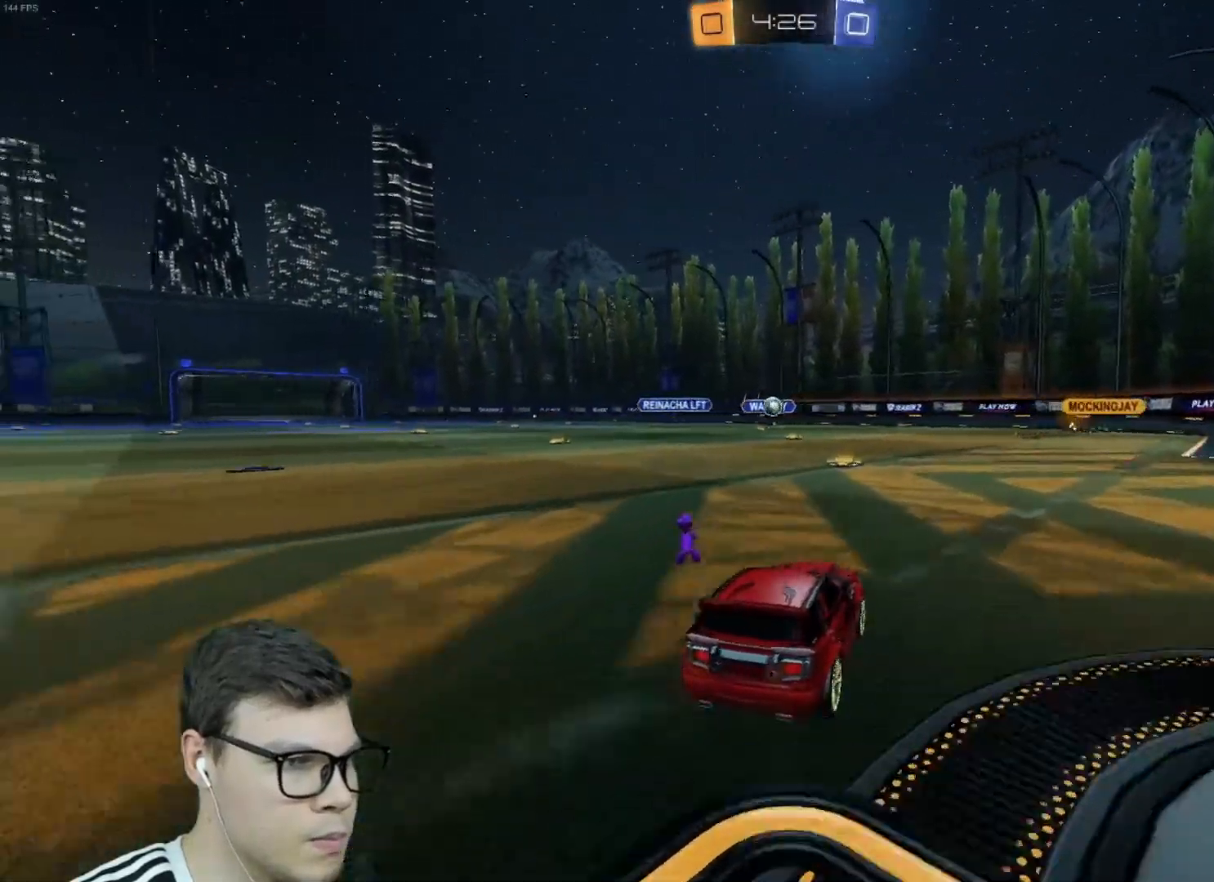
{"keys": ["w"], "mouse": ["left"], "events": [[334, "a", "down"], [501, "a", "up"]]}
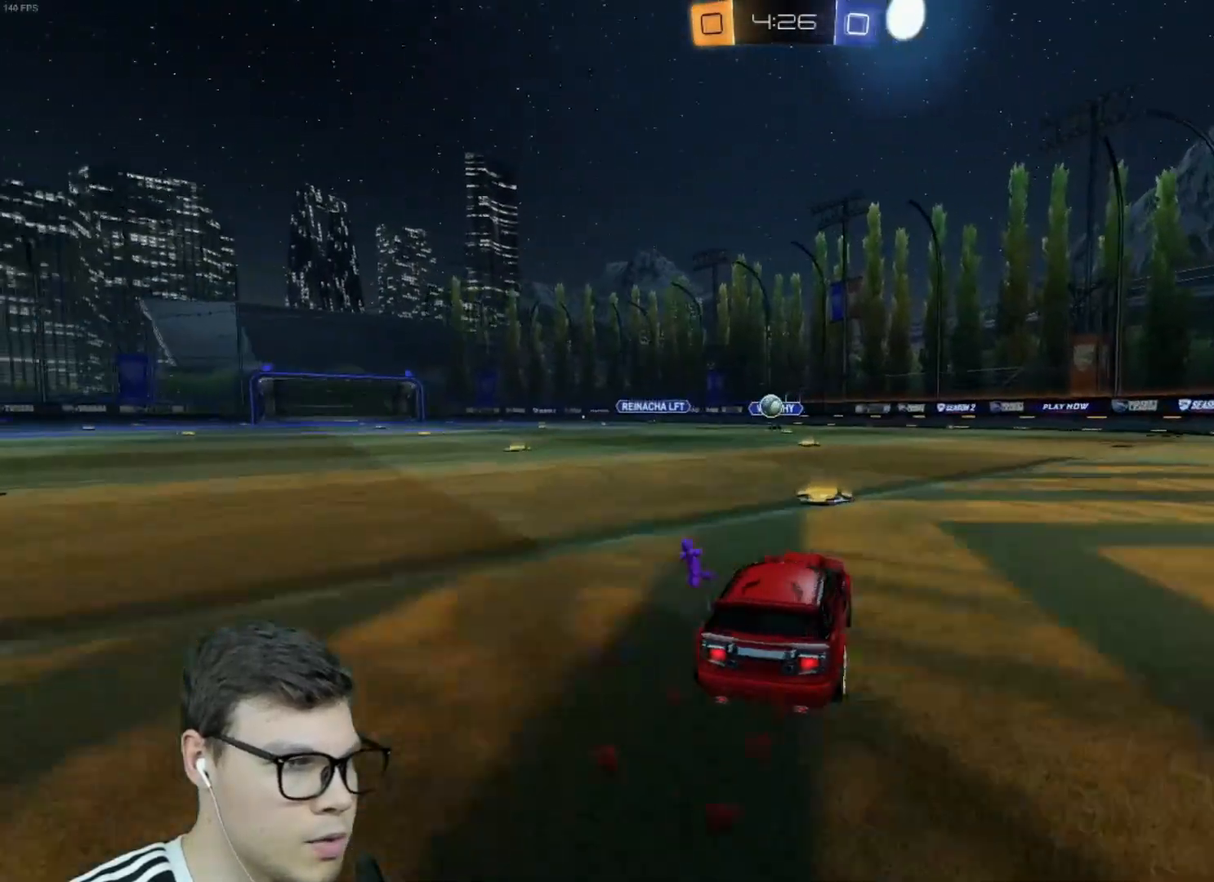
{"keys": ["a", "w"], "mouse": ["left"], "events": [[166, "a", "down"], [267, "a", "up"], [467, "a", "down"]]}
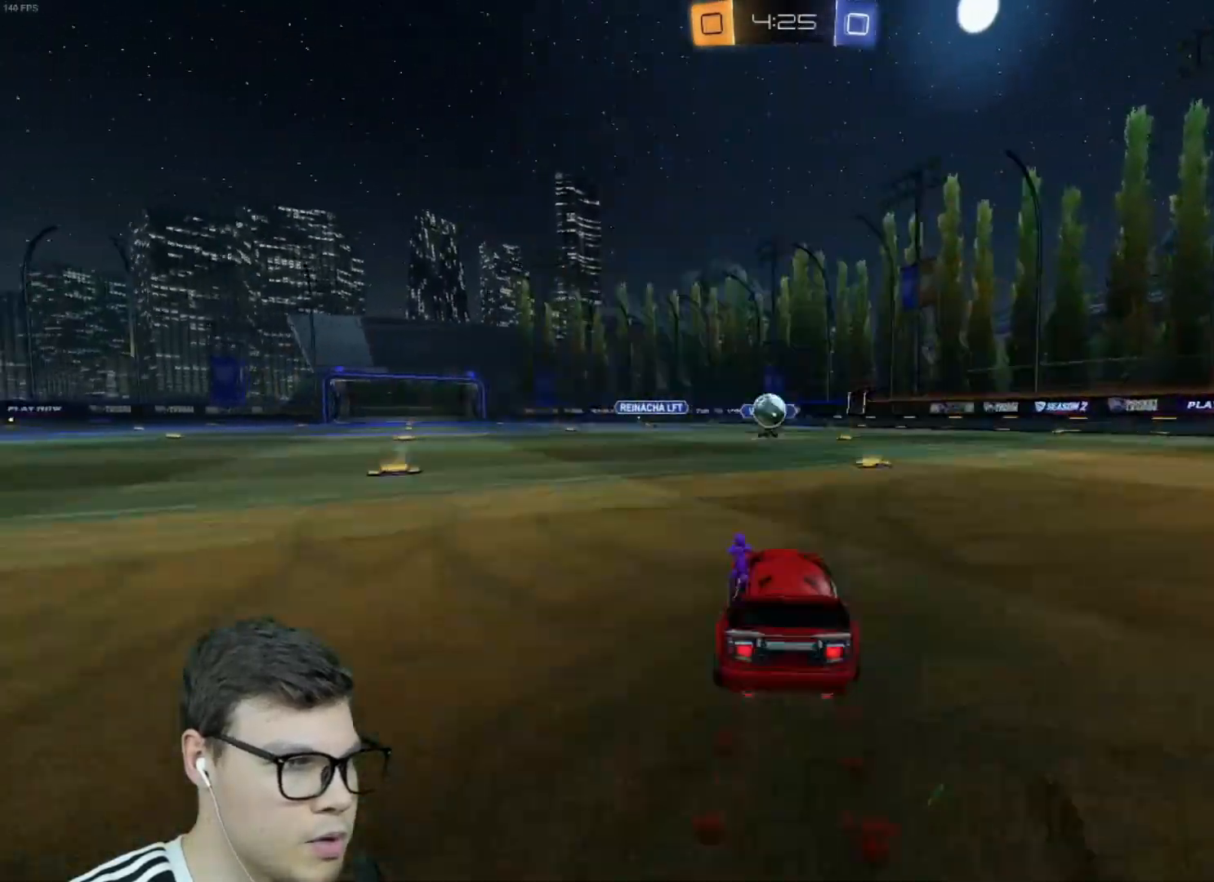
{"keys": [], "mouse": [], "events": [[134, "a", "up"], [134, "w", "up"], [200, "mouse_right", "down"], [234, "s", "down"], [334, "d", "down"], [367, "s", "up"], [434, "d", "up"], [434, "mouse_left", "up"], [434, "mouse_right", "up"]]}
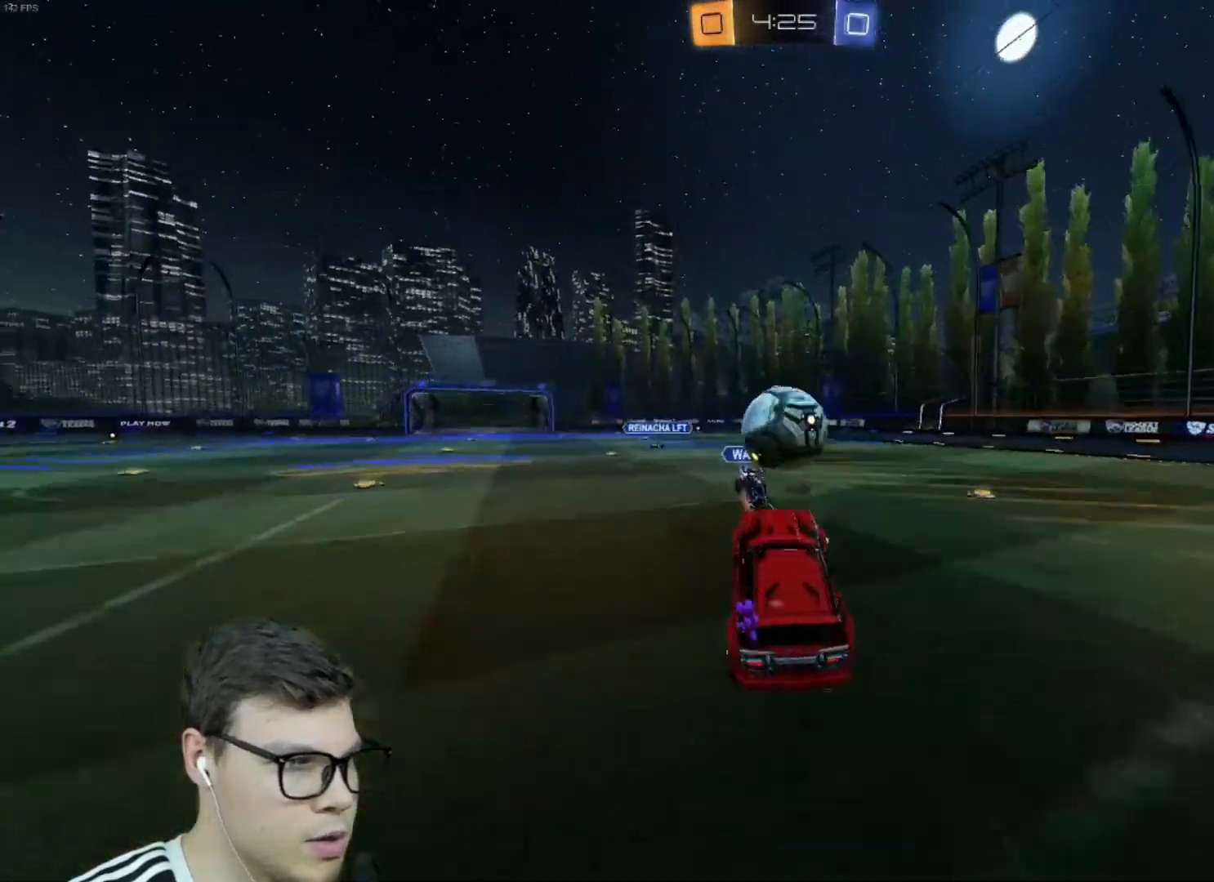
{"keys": [], "mouse": [], "events": [[100, "mouse_right", "down"], [166, "mouse_right", "up"]]}
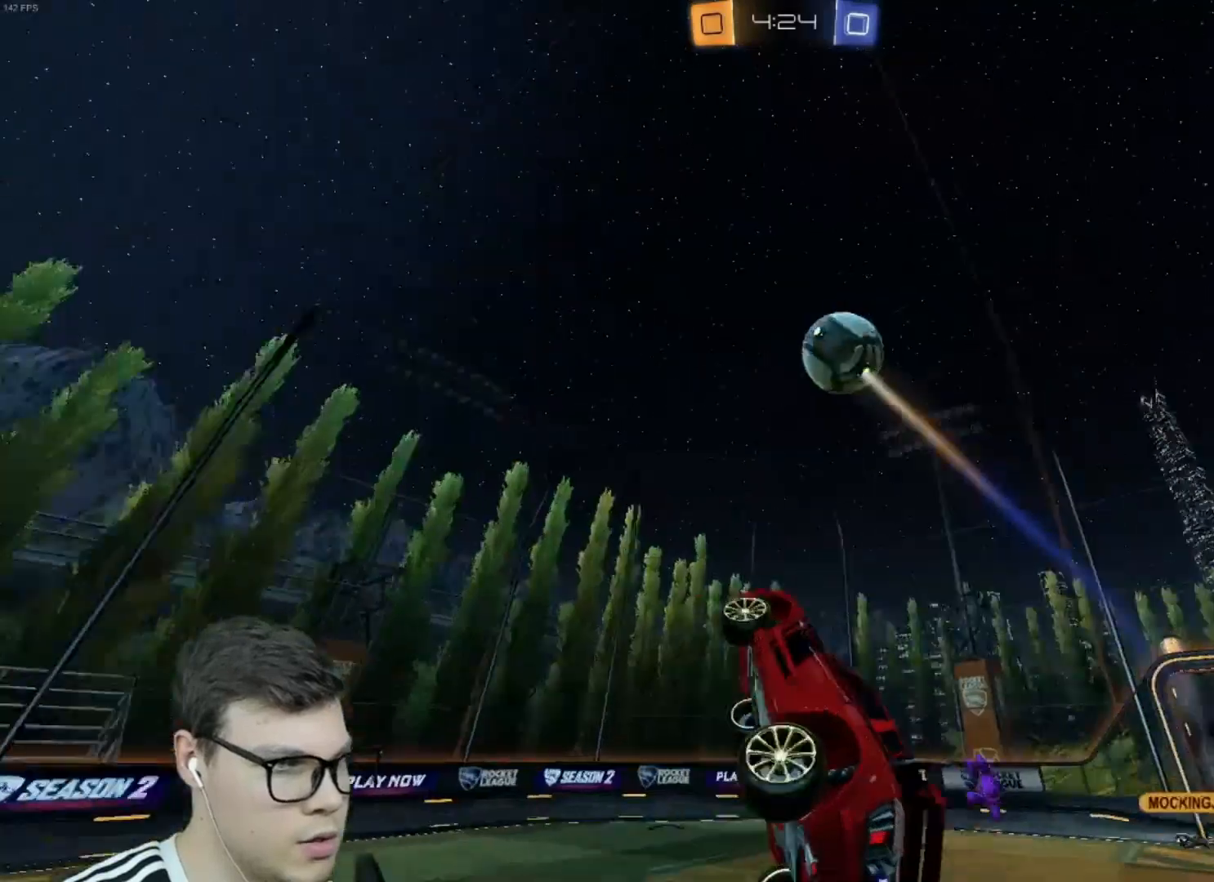
{"keys": ["d", "s"], "mouse": ["left"], "events": [[34, "s", "down"], [67, "d", "down"], [134, "shift", "down"], [167, "space", "down"], [267, "space", "up"], [300, "shift", "up"], [367, "mouse_left", "down"]]}
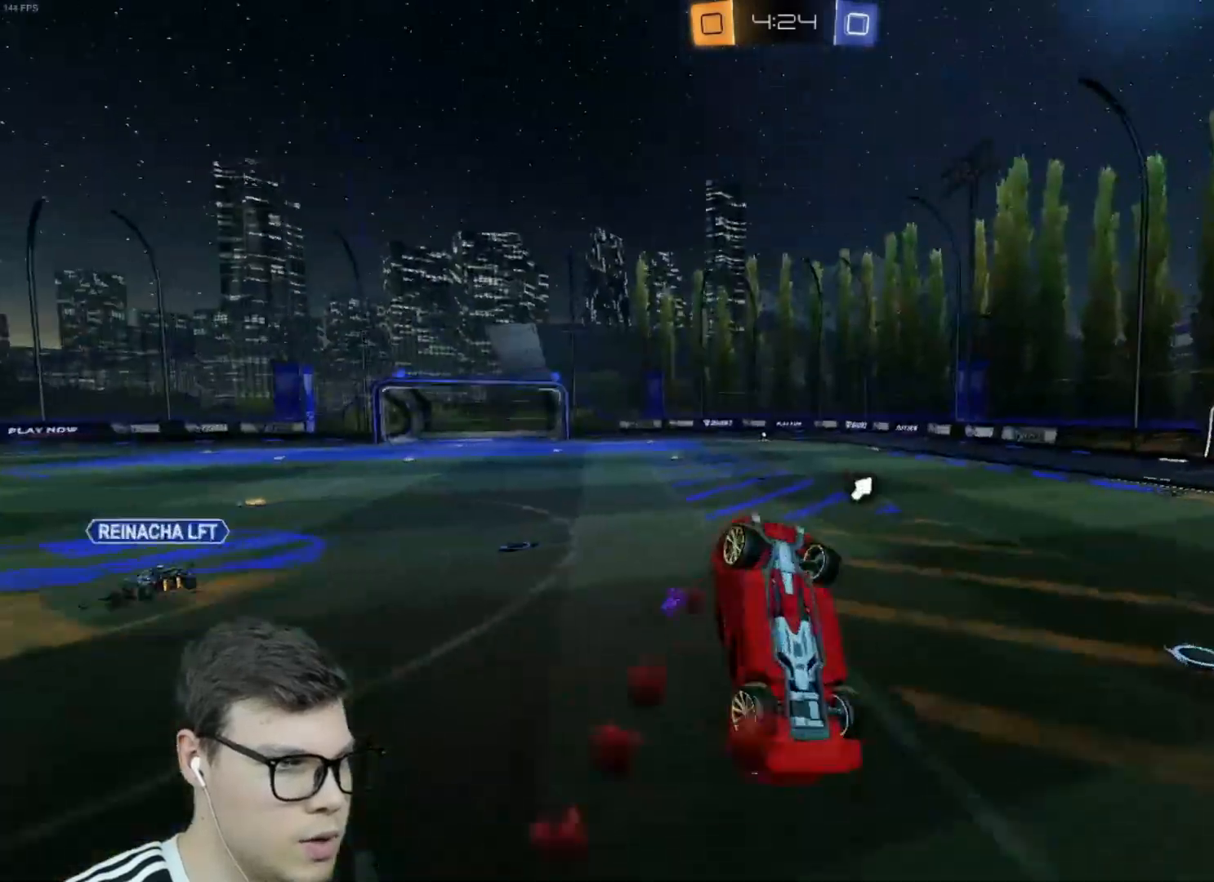
{"keys": ["a", "w"], "mouse": [], "events": [[33, "d", "up"], [100, "mouse_left", "up"], [233, "s", "up"], [267, "d", "down"], [333, "space", "down"], [433, "space", "up"], [433, "w", "down"], [500, "a", "down"], [500, "d", "up"]]}
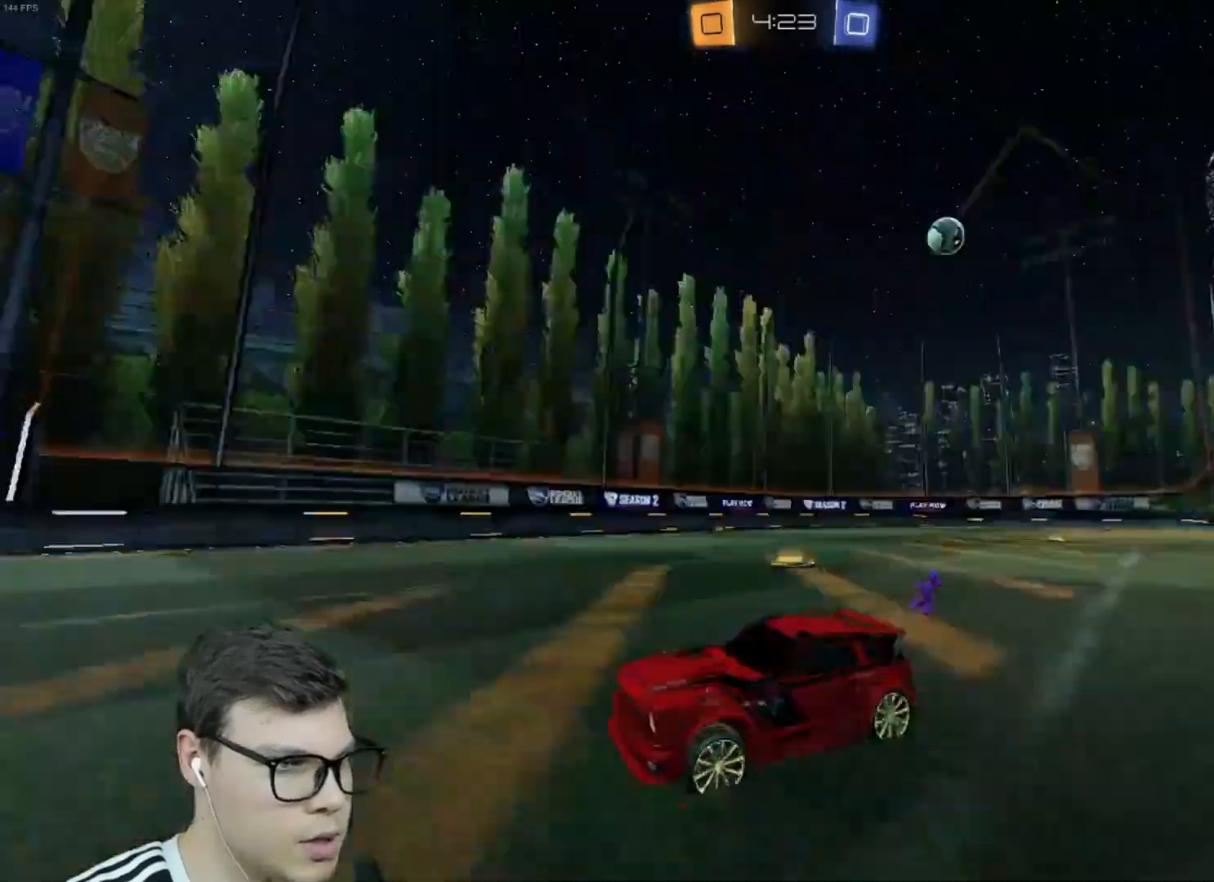
{"keys": ["d", "w"], "mouse": [], "events": [[200, "a", "up"], [234, "d", "down"]]}
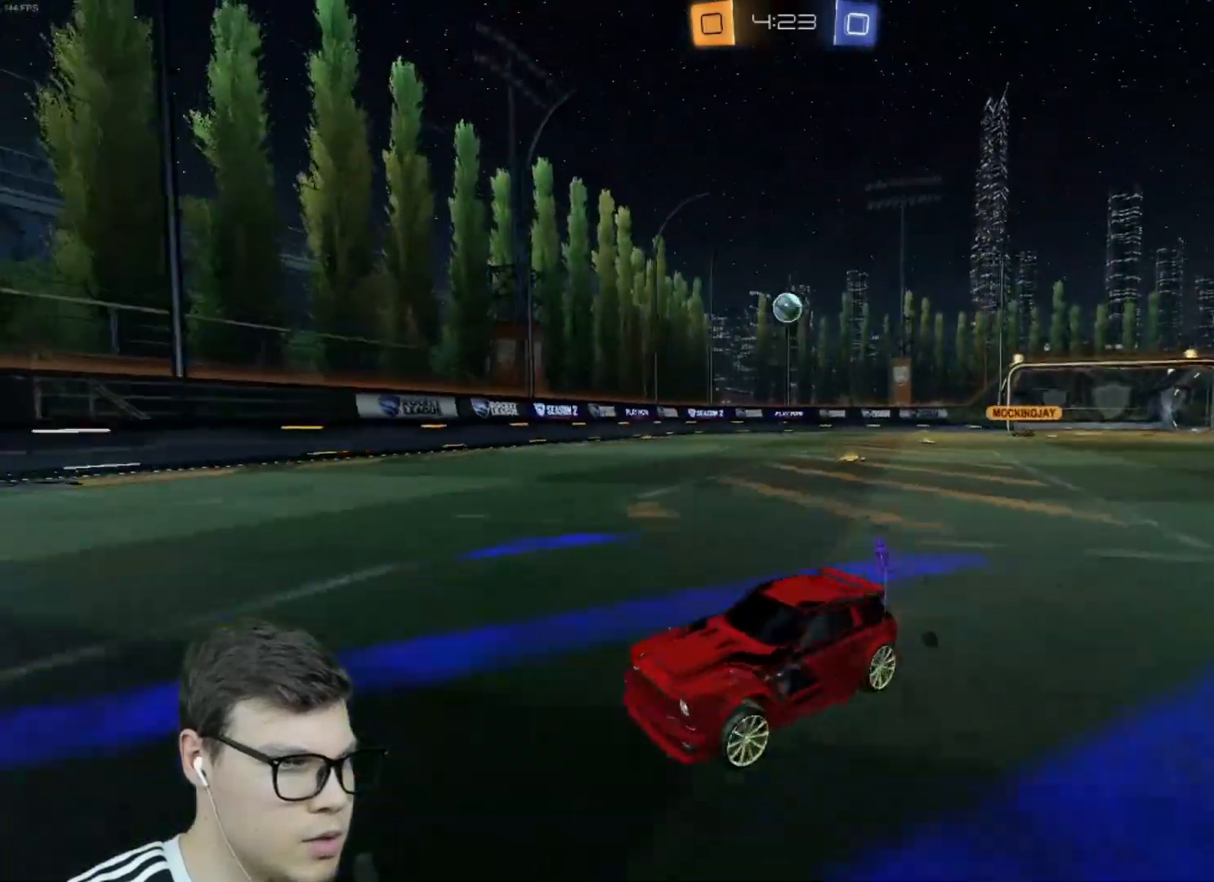
{"keys": ["a", "shift", "w"], "mouse": [], "events": [[467, "a", "down"], [467, "d", "up"], [467, "shift", "down"]]}
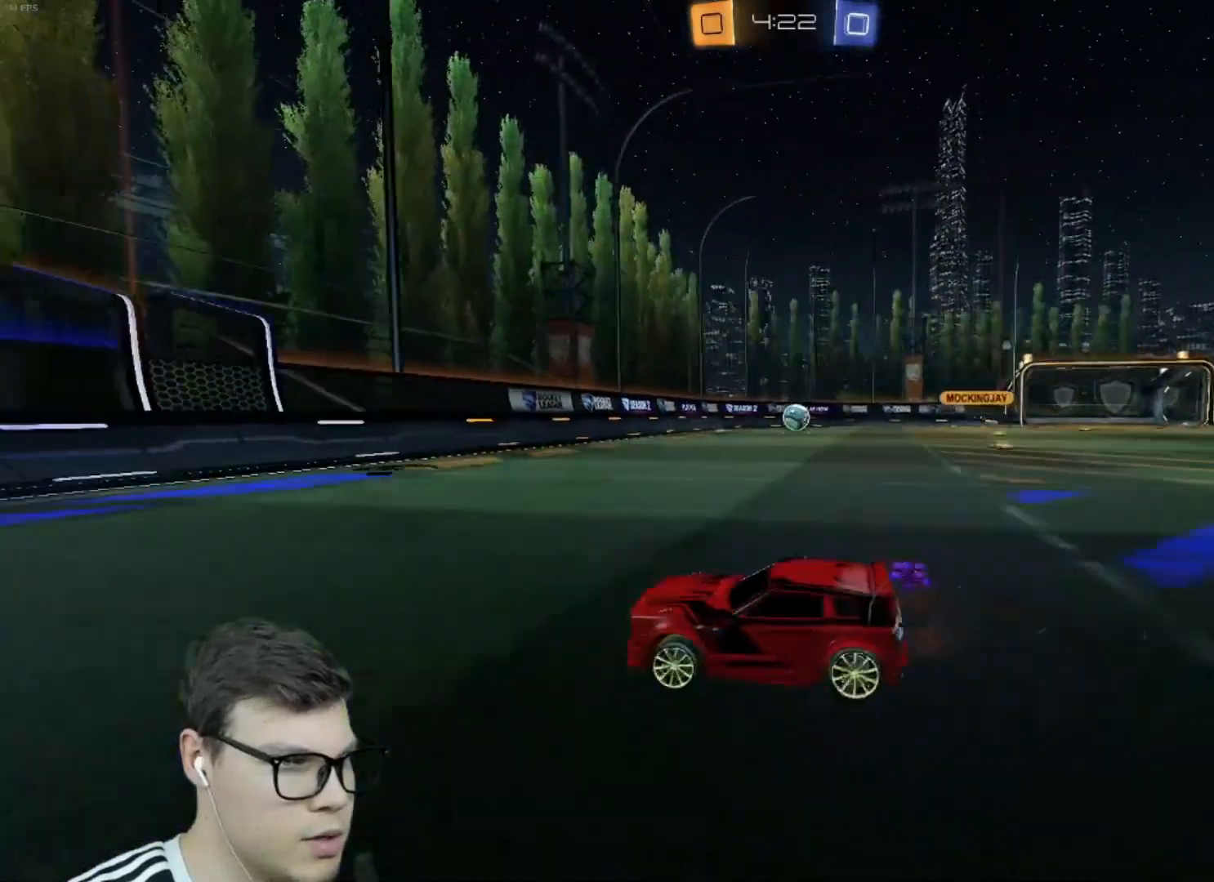
{"keys": ["a", "w"], "mouse": [], "events": [[34, "shift", "up"], [267, "shift", "down"], [334, "shift", "up"]]}
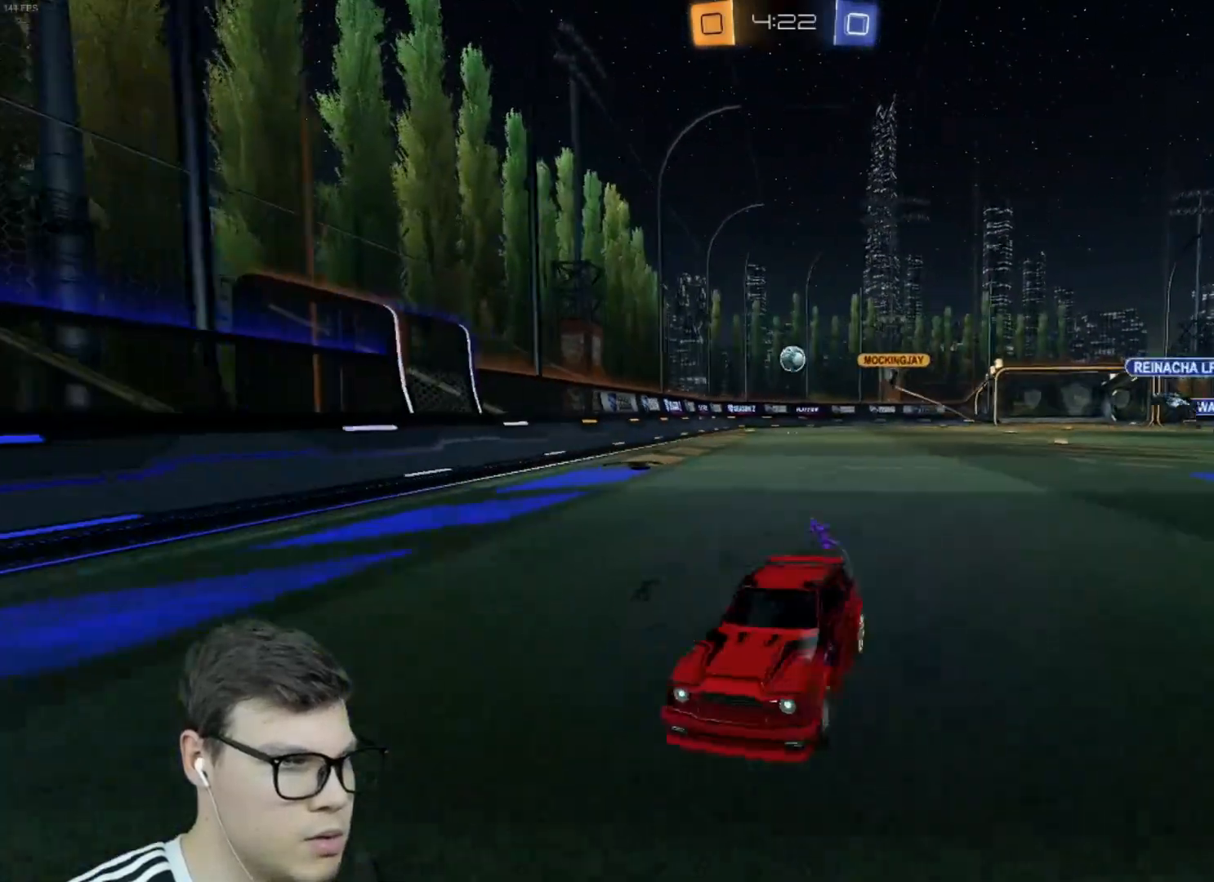
{"keys": ["a"], "mouse": [], "events": [[333, "a", "up"], [400, "w", "up"], [500, "a", "down"]]}